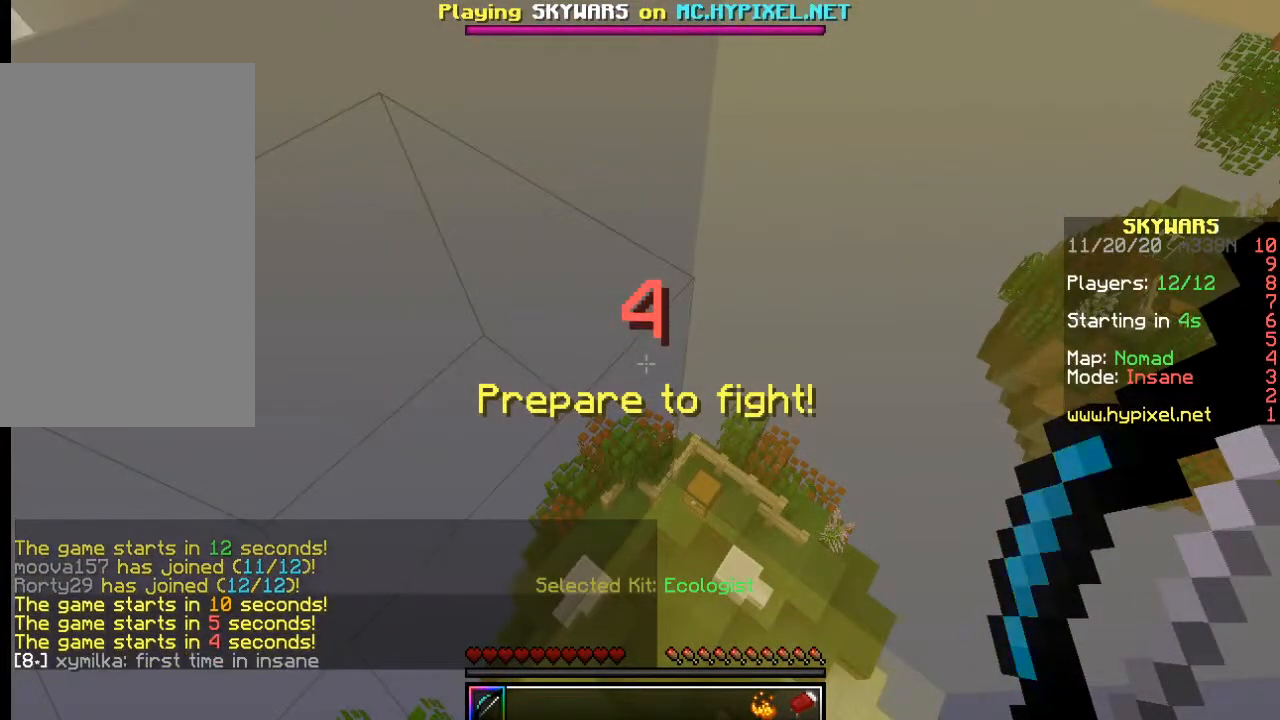
Gameplay with keyboard and mouse; each line is a JSON object with the keys and mouse buttons held at the frame after it. "events" lists presses ("down") and releases ("up") of "a", "d", "s", "w", "mouse_left" and "mouse_right" between this image and that frame as [ms after this image, input, new state], when the widget could be followed in between. "mouse_left", "mouse_right" = the "left", "right" buttons of the "mouse" list. No other keys are recorded. Fast repeated clicks can show as one long hold. Mouse movement is not recorded.
{"keys": [], "mouse": [], "events": []}
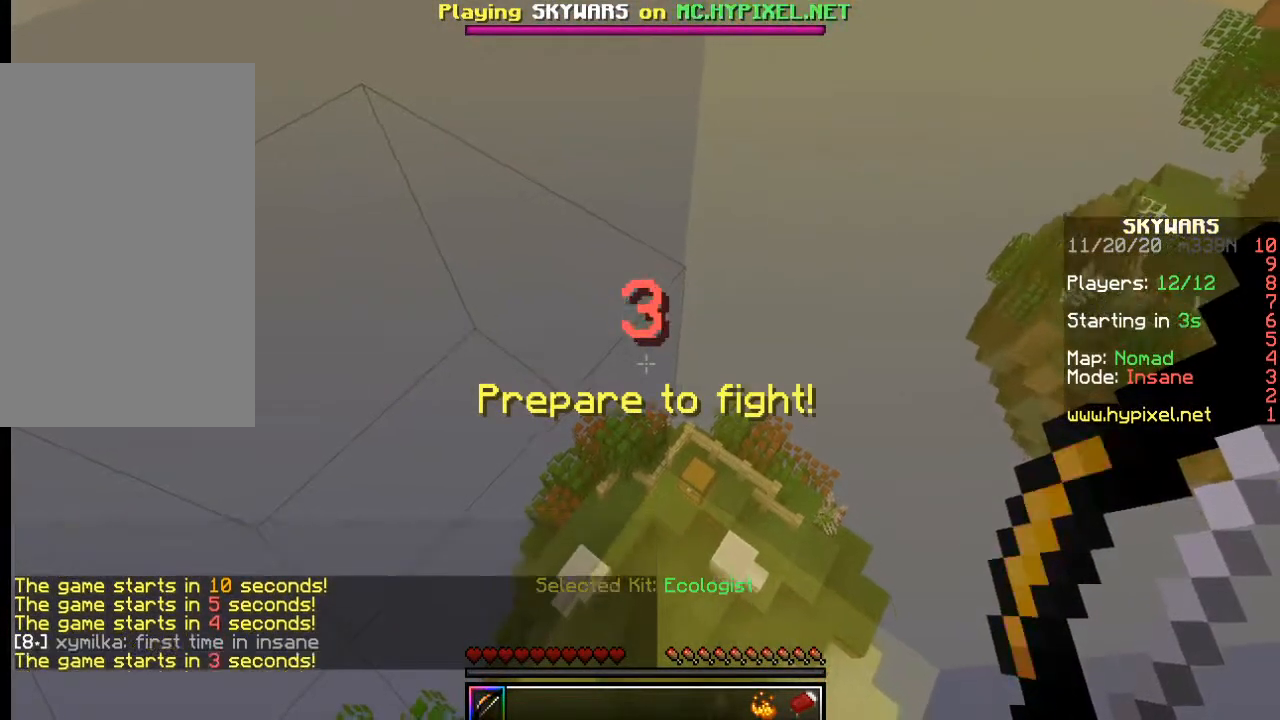
{"keys": ["w"], "mouse": [], "events": [[200, "w", "down"]]}
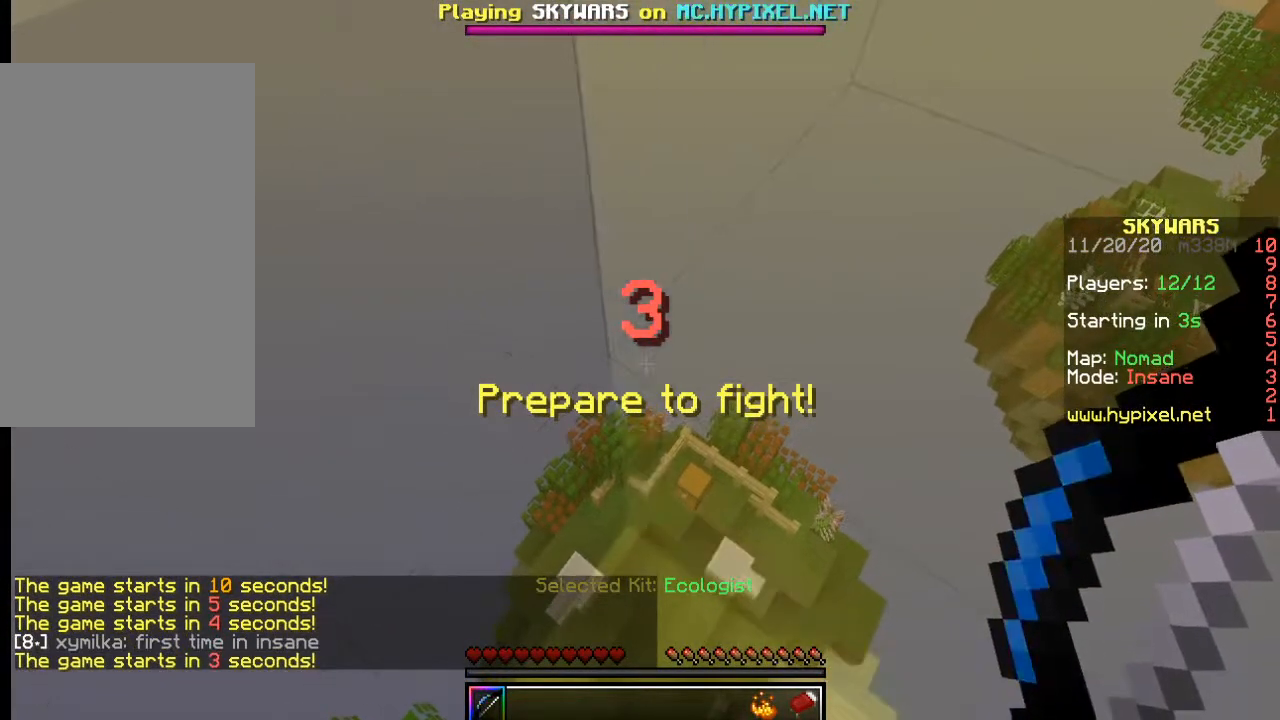
{"keys": ["w"], "mouse": [], "events": []}
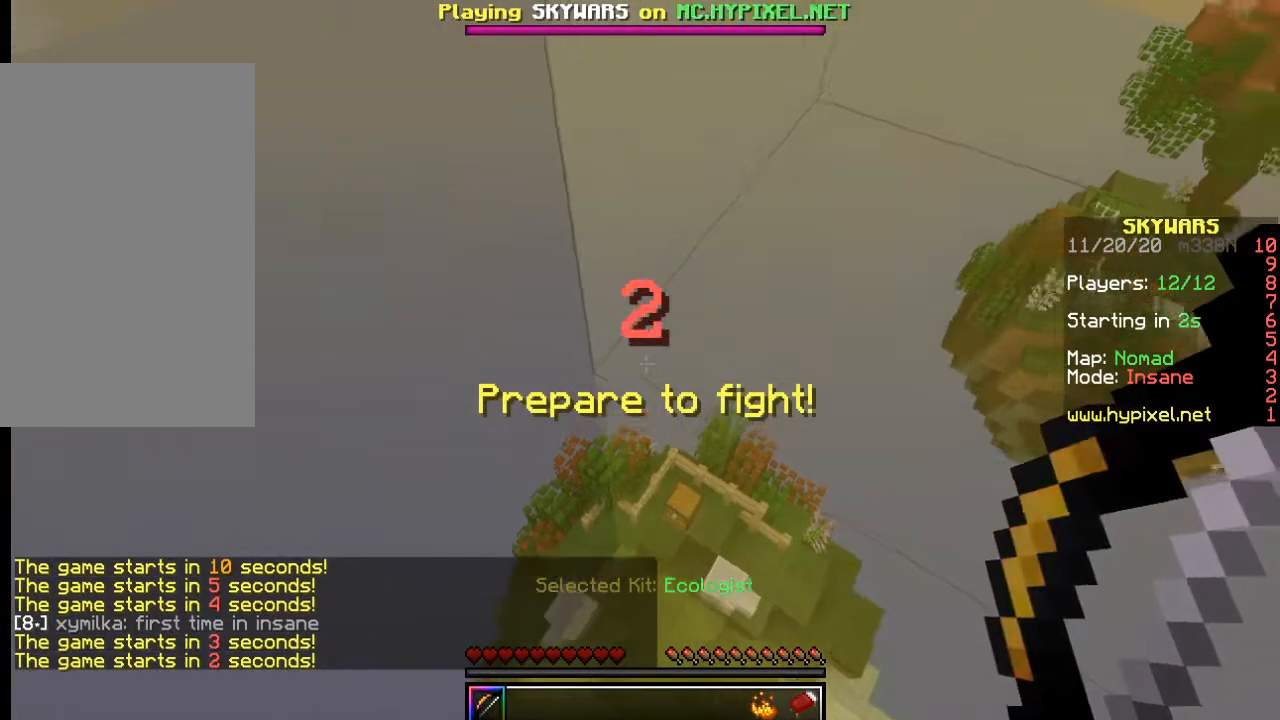
{"keys": ["w"], "mouse": [], "events": []}
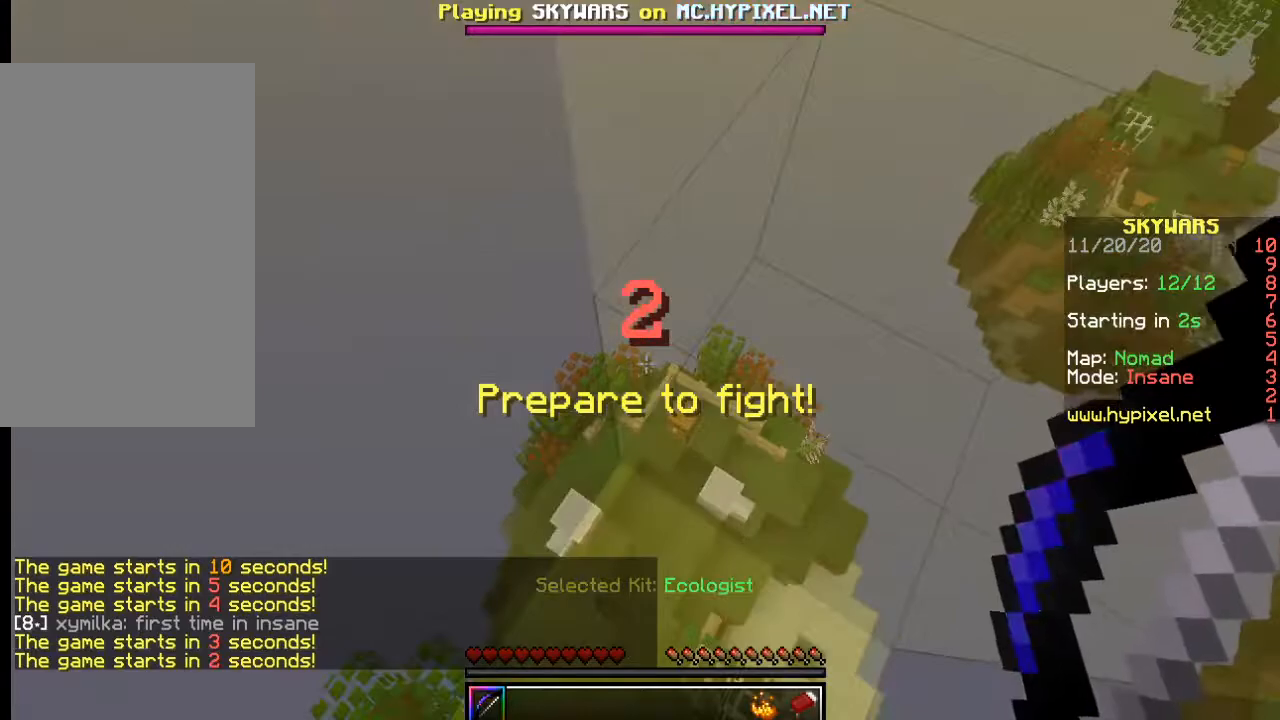
{"keys": ["w"], "mouse": [], "events": []}
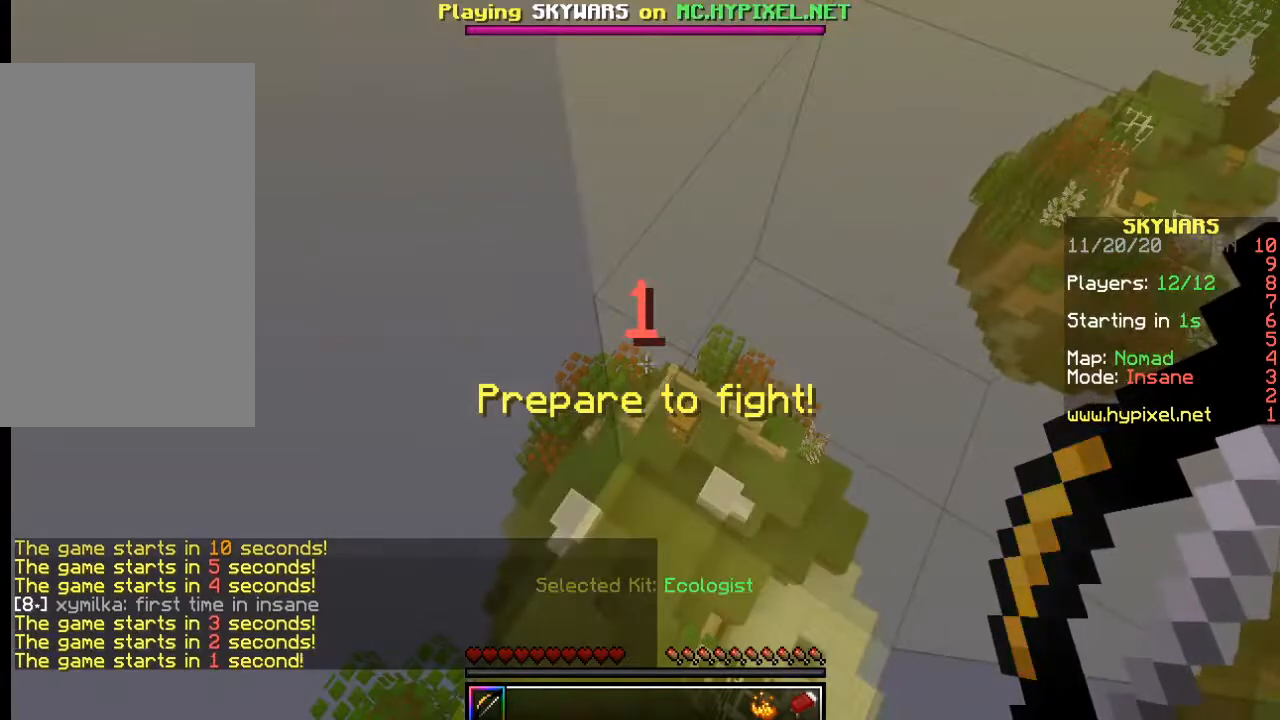
{"keys": ["w"], "mouse": [], "events": []}
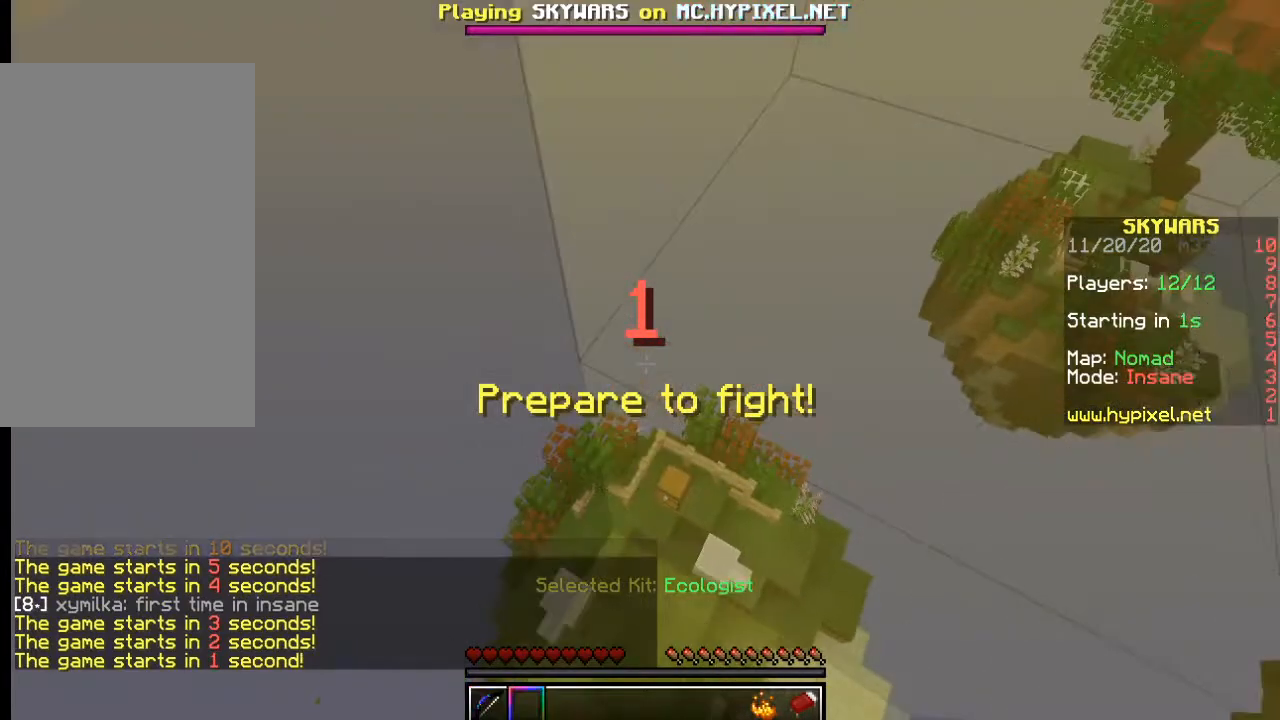
{"keys": [], "mouse": [], "events": [[83, "w", "up"]]}
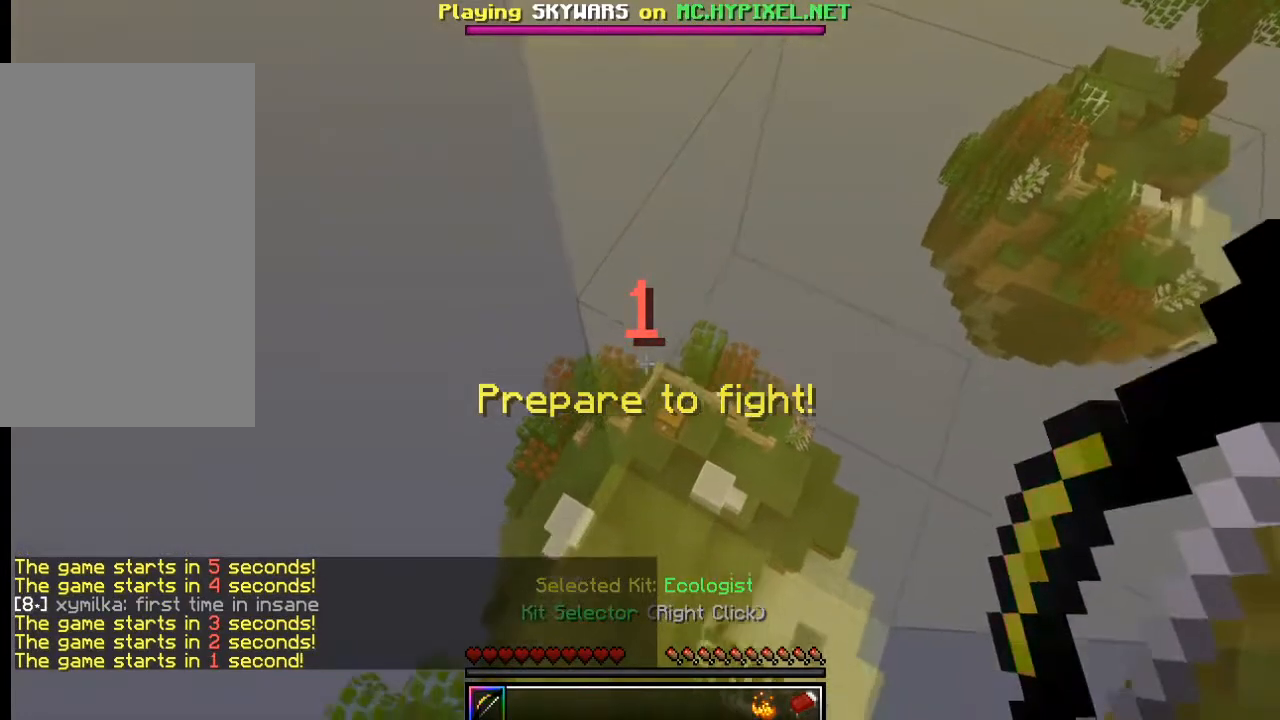
{"keys": ["w"], "mouse": [], "events": [[67, "w", "down"]]}
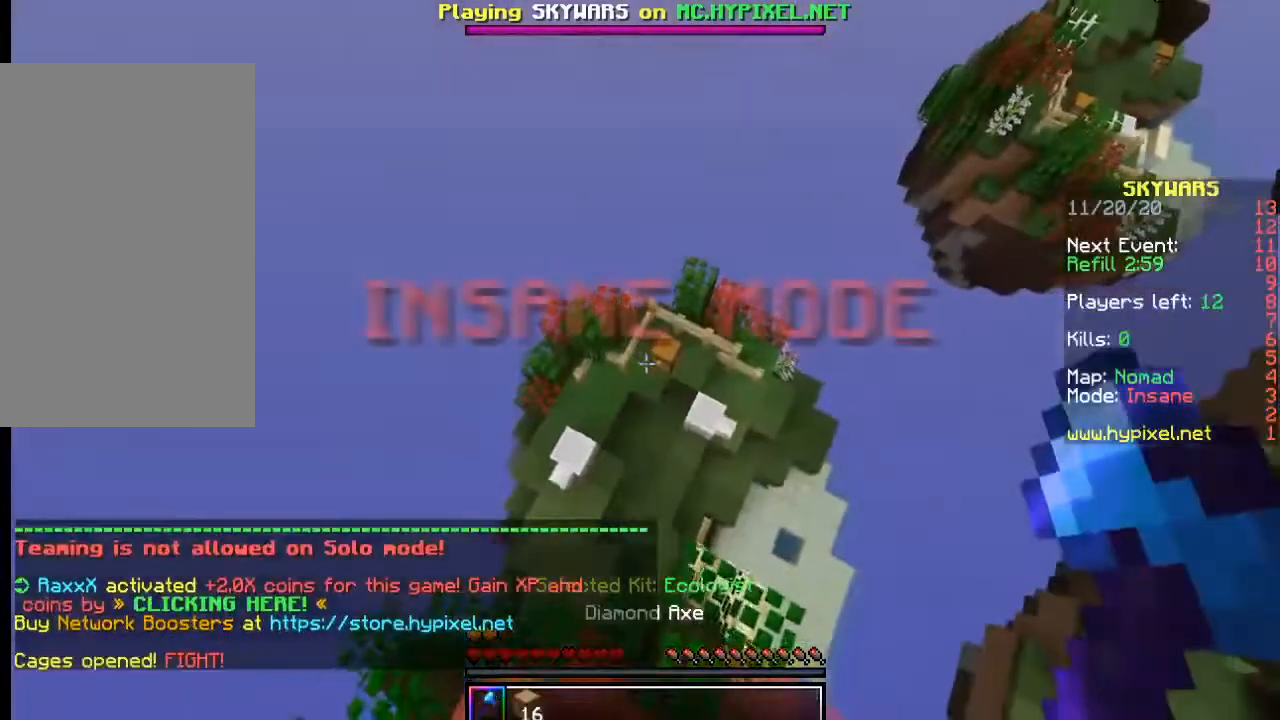
{"keys": ["w"], "mouse": [], "events": []}
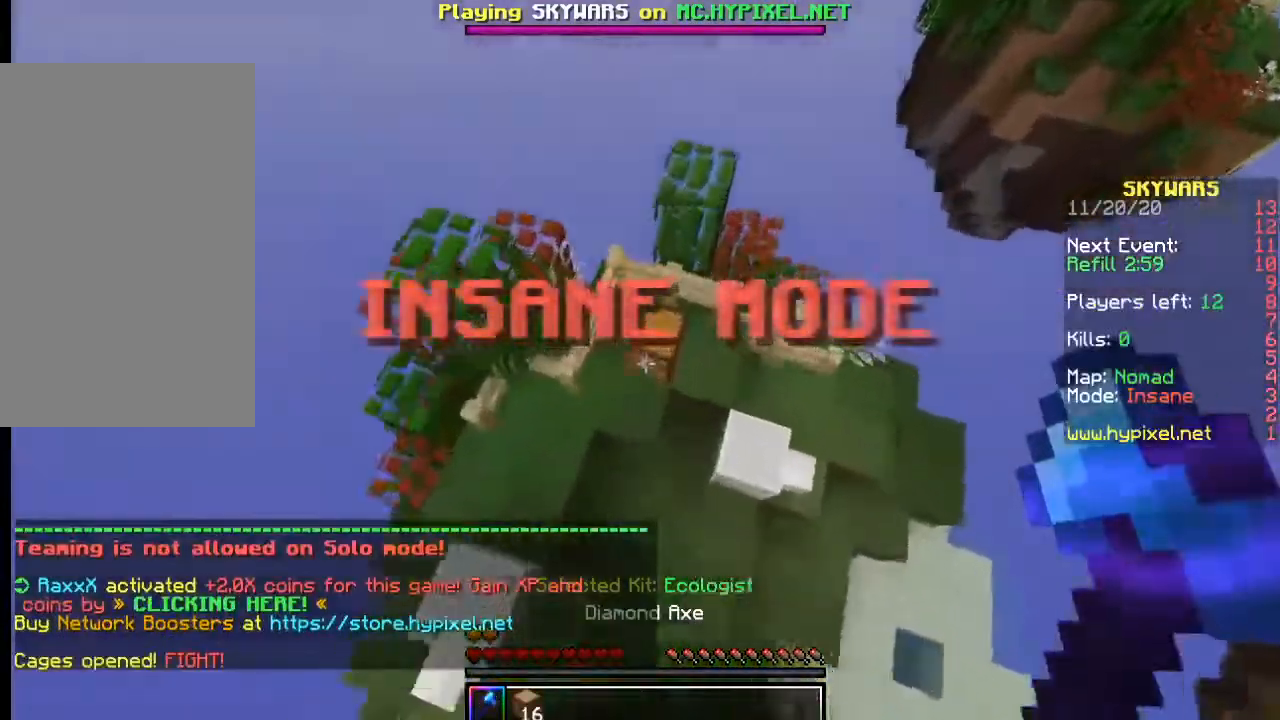
{"keys": [], "mouse": ["left"], "events": [[100, "mouse_left", "down"], [150, "w", "up"]]}
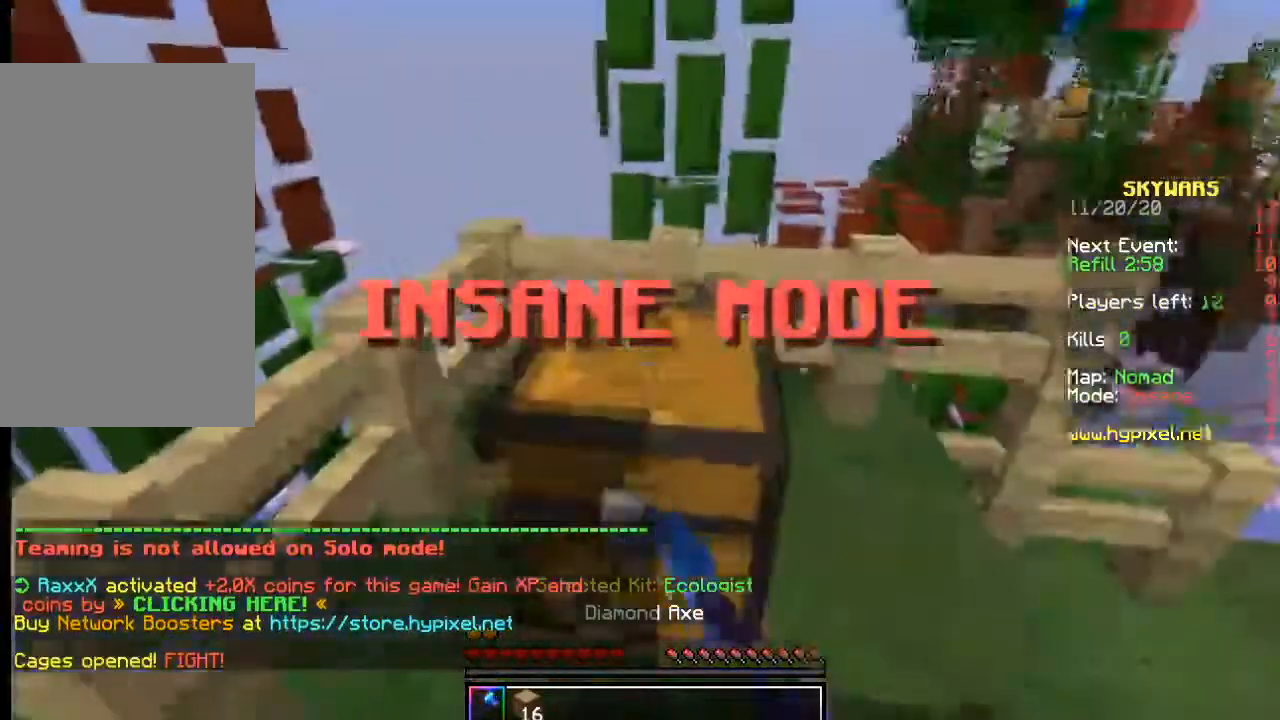
{"keys": ["w"], "mouse": [], "events": [[250, "w", "down"], [417, "mouse_left", "up"]]}
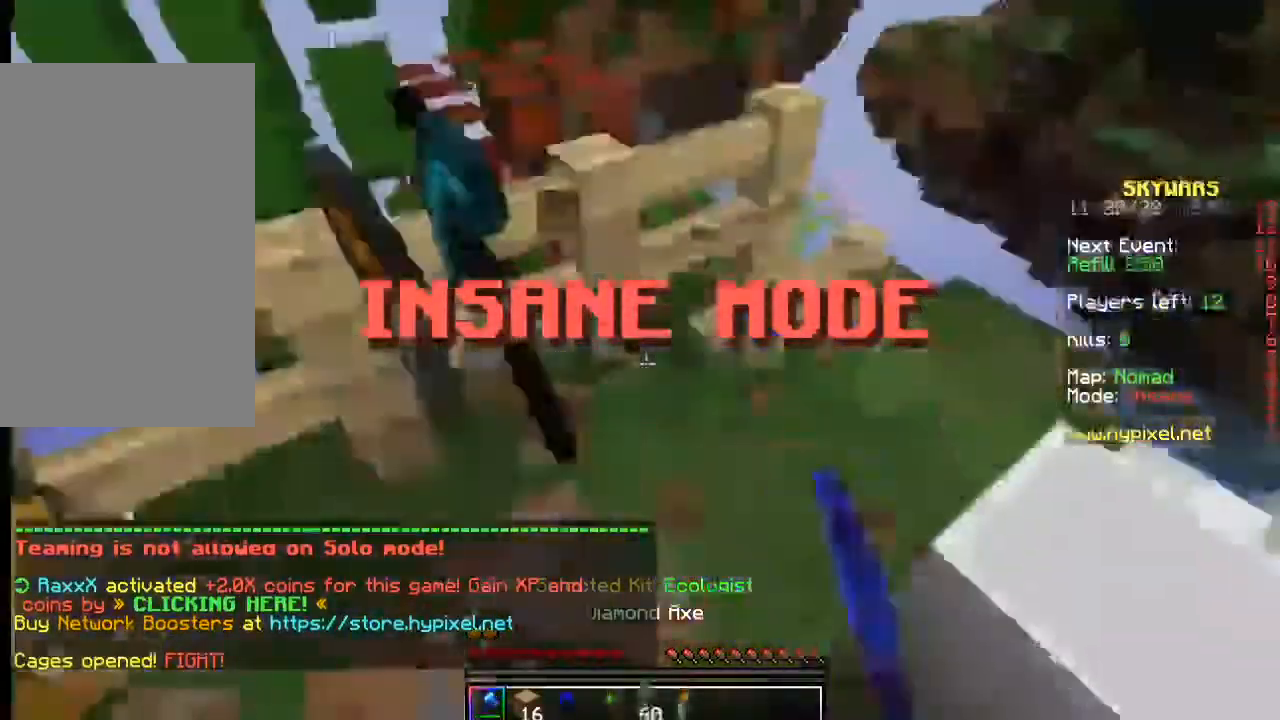
{"keys": [], "mouse": ["right"], "events": [[150, "w", "up"], [483, "mouse_right", "down"]]}
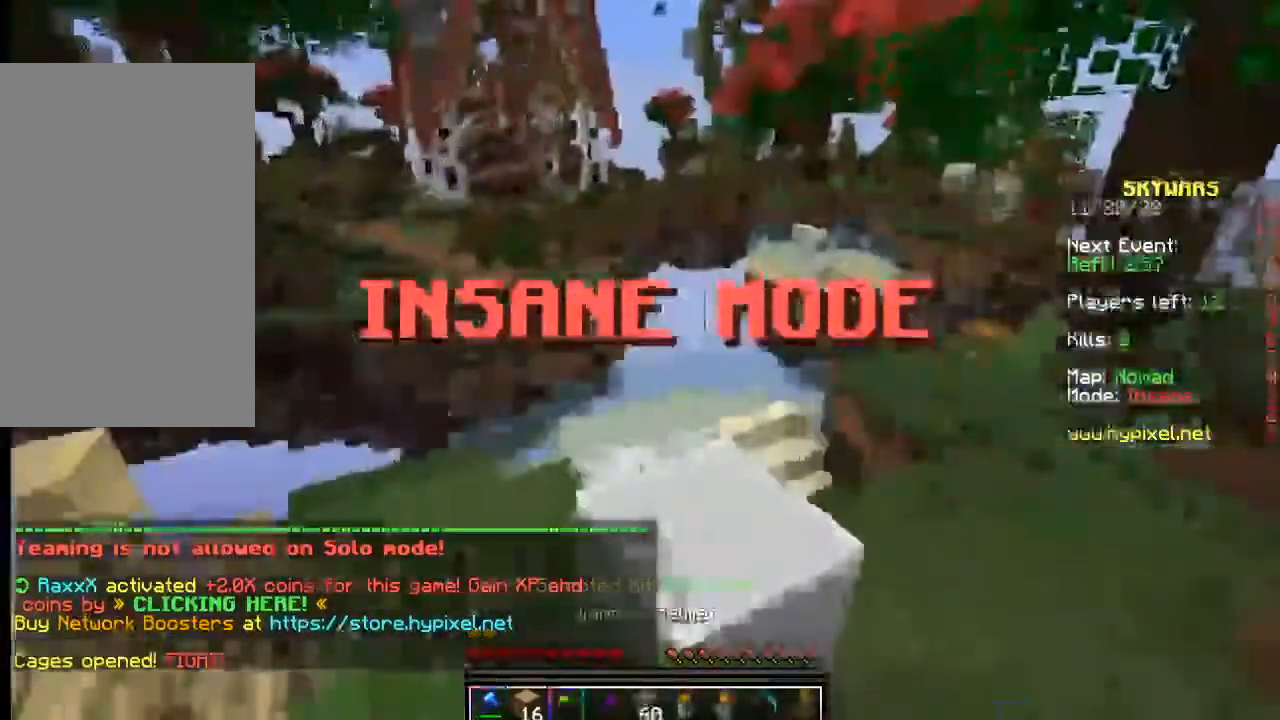
{"keys": ["w"], "mouse": [], "events": [[100, "w", "down"], [117, "mouse_right", "up"]]}
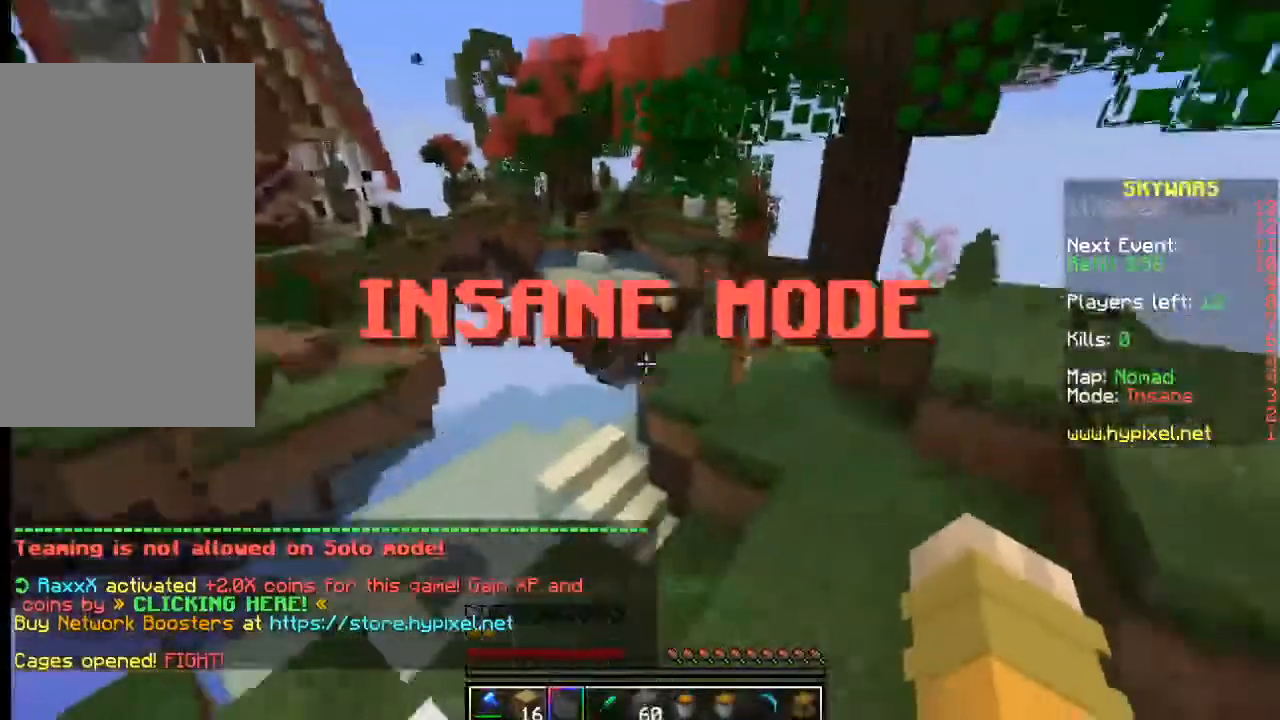
{"keys": ["w"], "mouse": [], "events": []}
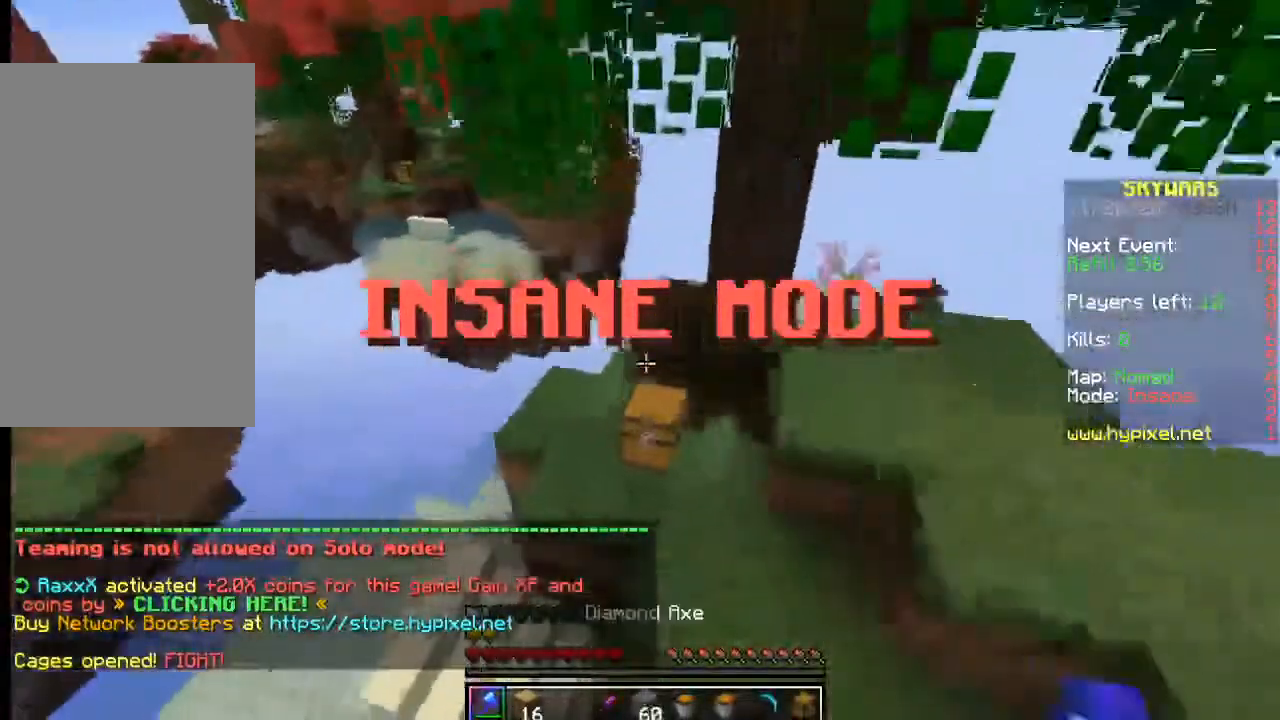
{"keys": [], "mouse": ["left"], "events": [[183, "mouse_left", "down"], [400, "w", "up"]]}
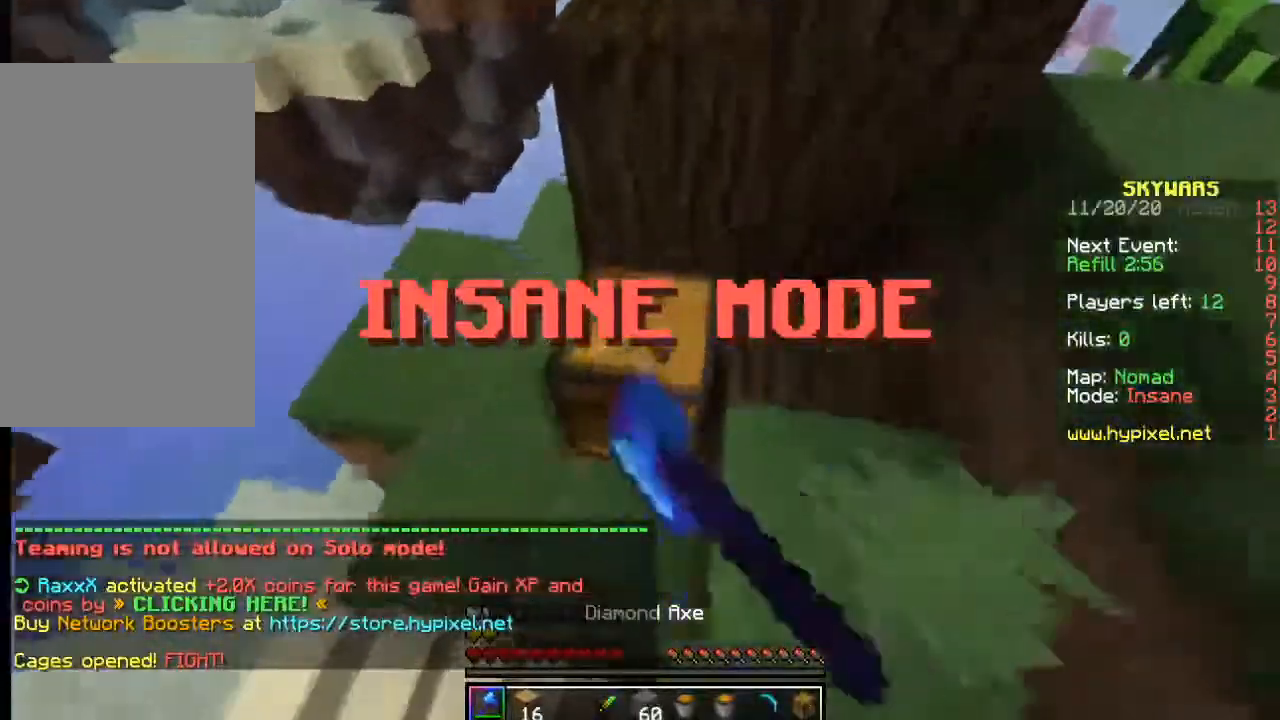
{"keys": ["w"], "mouse": [], "events": [[233, "w", "down"], [433, "mouse_left", "up"]]}
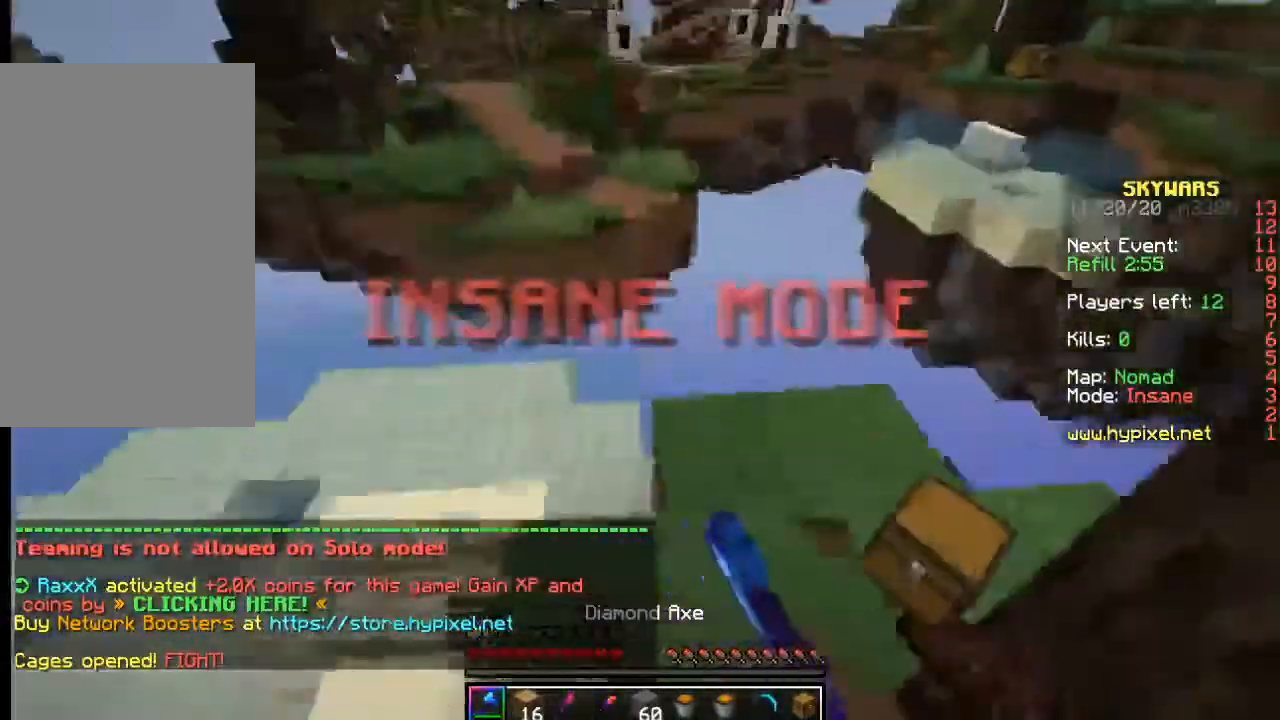
{"keys": ["w"], "mouse": [], "events": []}